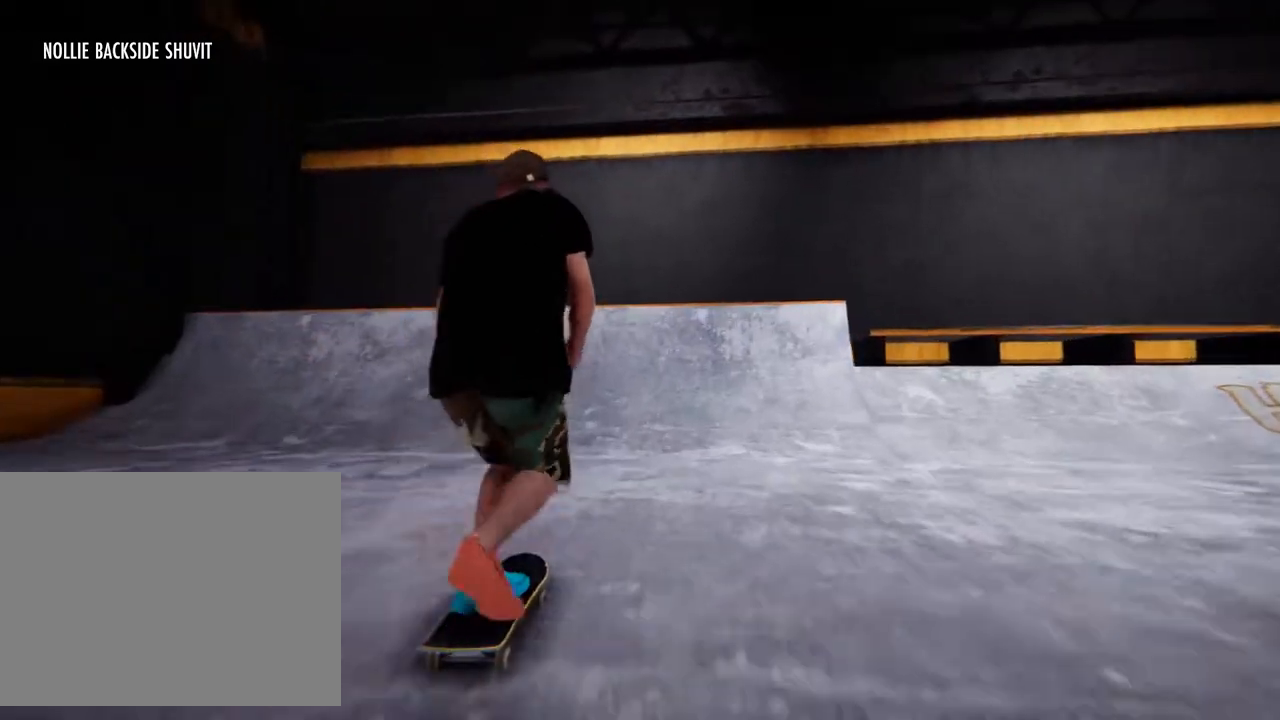
Gameplay with a controller (PlayStation layout); each line is a JSON object with the inputs held at the frame after it (dt_ms = milliseconds from this image to that frame). "events" lists button and stick changes between this image and that frame as [ms after this image, input, new state], when the widget could be followed in between. Not read: HOME L3 R3.
{"dt_ms": 500, "buttons": [], "left_stick": "center", "right_stick": "center", "events": [[117, "CROSS", "up"], [167, "left_stick", "right"], [200, "CROSS", "down"], [283, "left_stick", "center"], [333, "CROSS", "up"]]}
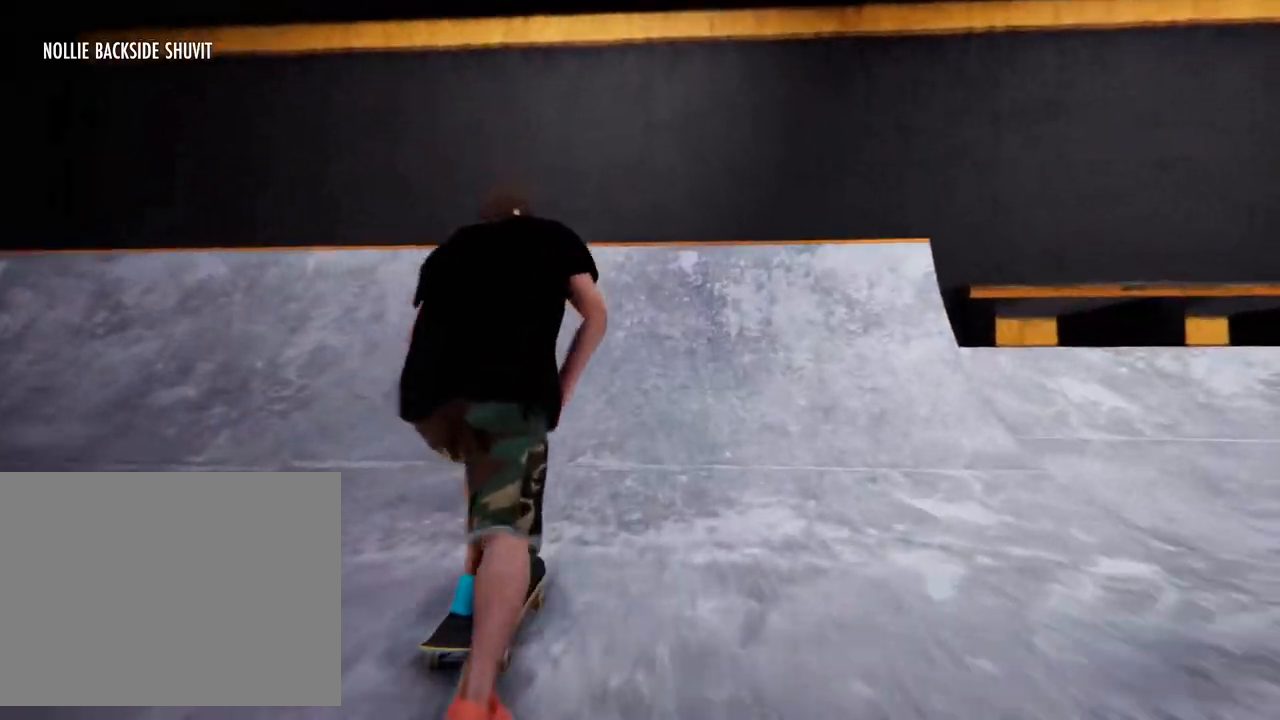
{"dt_ms": 1000, "buttons": [], "left_stick": "down-right", "right_stick": "center", "events": [[483, "left_stick", "down-right"], [500, "L2", "down"], [567, "R2", "down"], [617, "L2", "up"], [650, "R2", "up"], [700, "L2", "down"], [750, "R2", "down"], [850, "L2", "up"], [883, "R2", "up"]]}
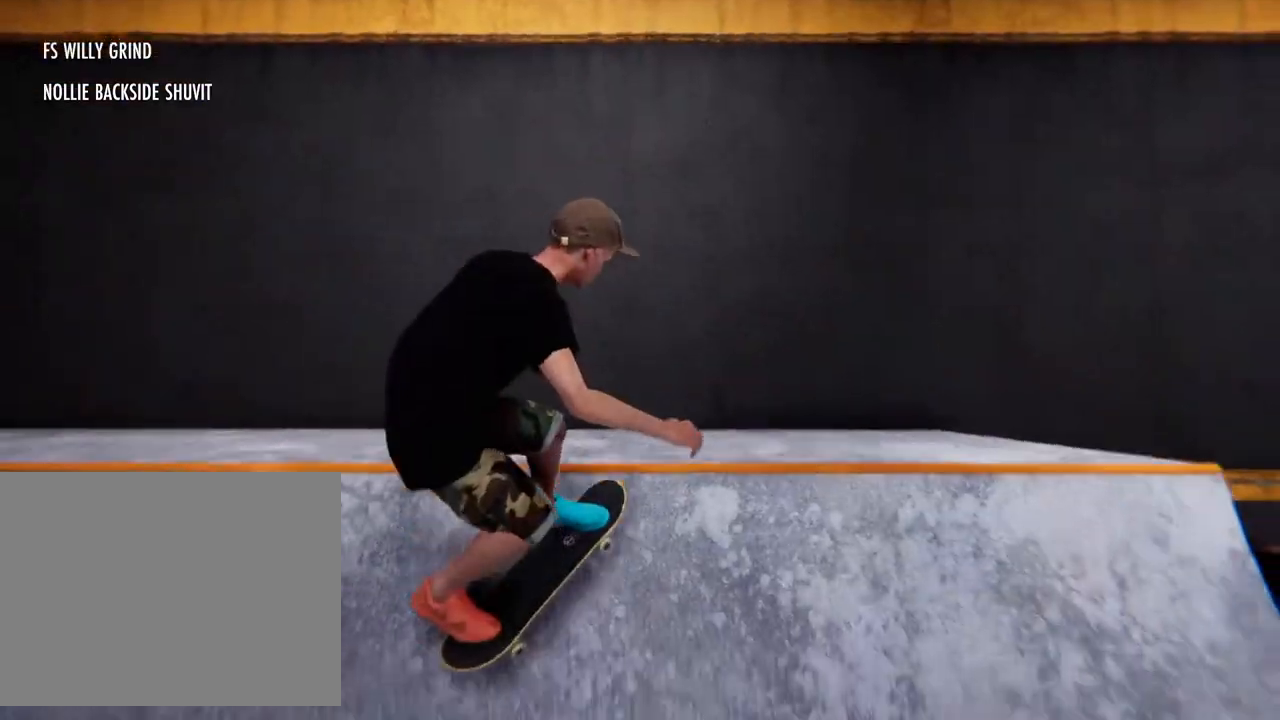
{"dt_ms": 500, "buttons": [], "left_stick": "center", "right_stick": "center", "events": [[167, "L2", "down"], [200, "R2", "down"], [200, "left_stick", "up-right"], [200, "right_stick", "up"], [317, "L2", "up"], [317, "R2", "up"], [317, "left_stick", "down-right"], [317, "right_stick", "center"], [383, "left_stick", "center"]]}
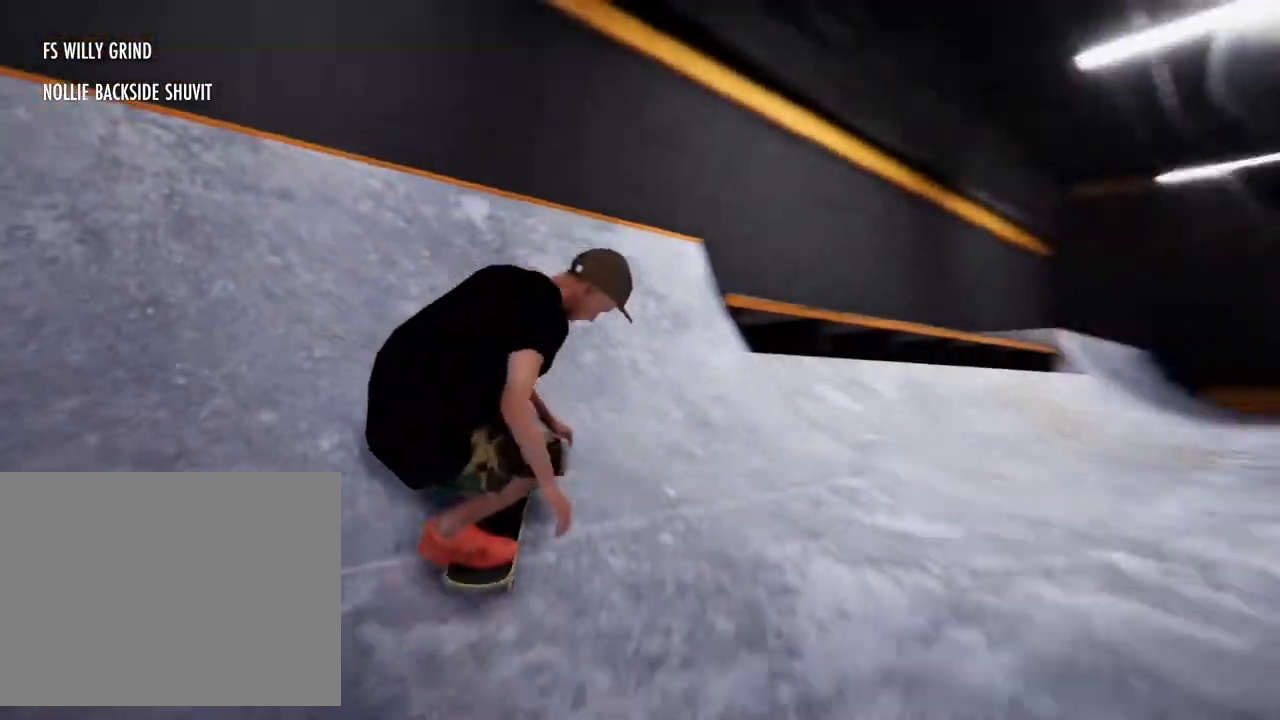
{"dt_ms": 500, "buttons": ["CROSS"], "left_stick": "center", "right_stick": "center", "events": [[217, "CROSS", "down"], [333, "CROSS", "up"], [433, "CROSS", "down"]]}
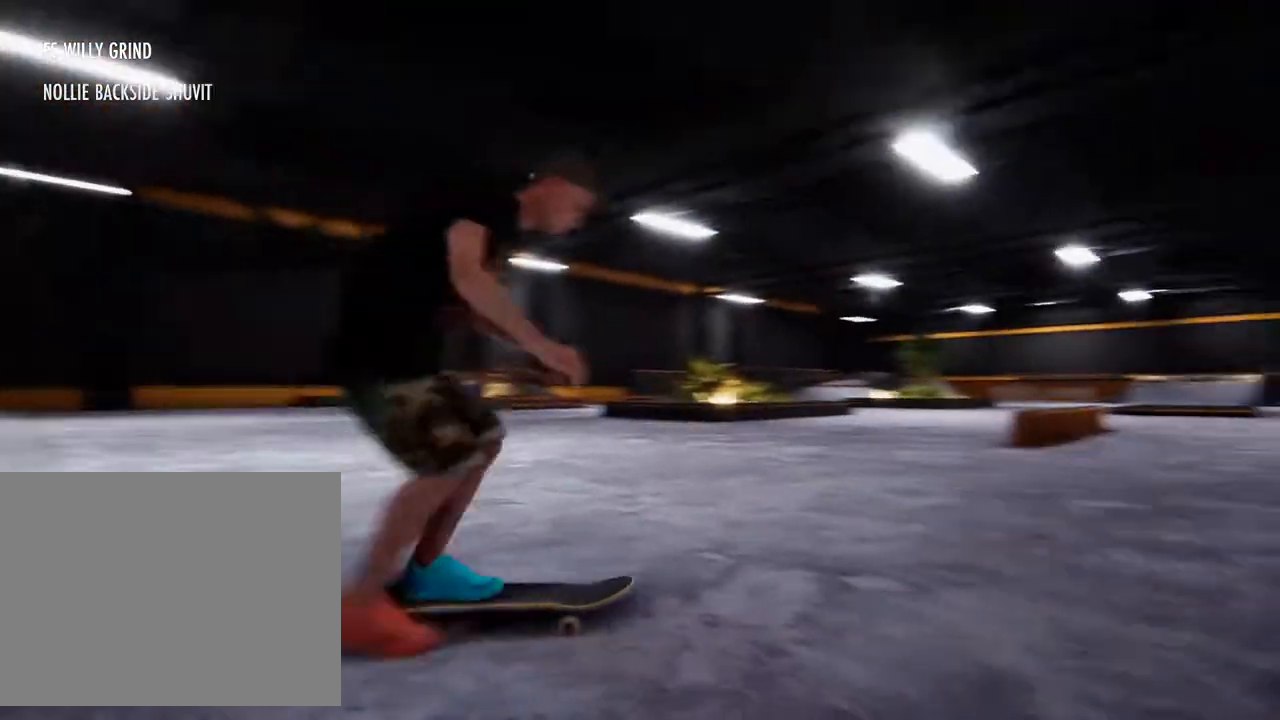
{"dt_ms": 500, "buttons": ["CROSS"], "left_stick": "left", "right_stick": "center"}
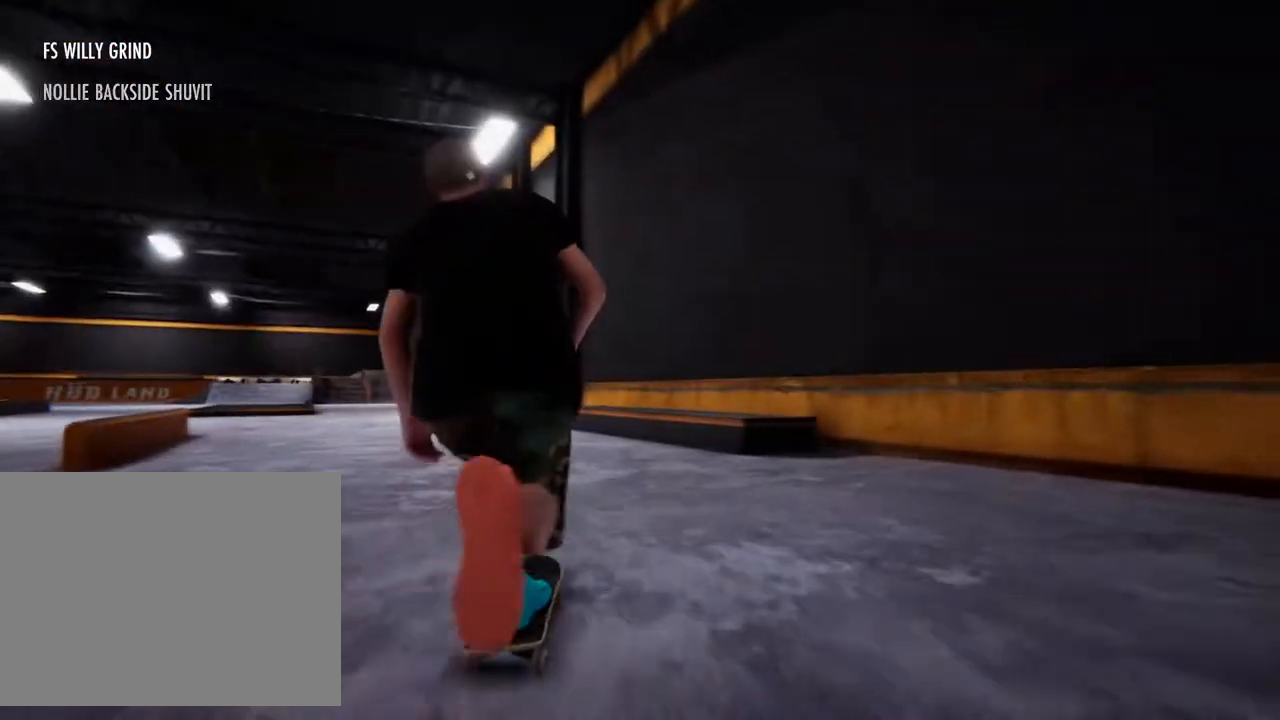
{"dt_ms": 500, "buttons": [], "left_stick": "right", "right_stick": "center", "events": [[17, "CROSS", "up"], [117, "CROSS", "down"], [267, "CROSS", "up"], [317, "CROSS", "down"], [383, "left_stick", "right"], [433, "CROSS", "up"]]}